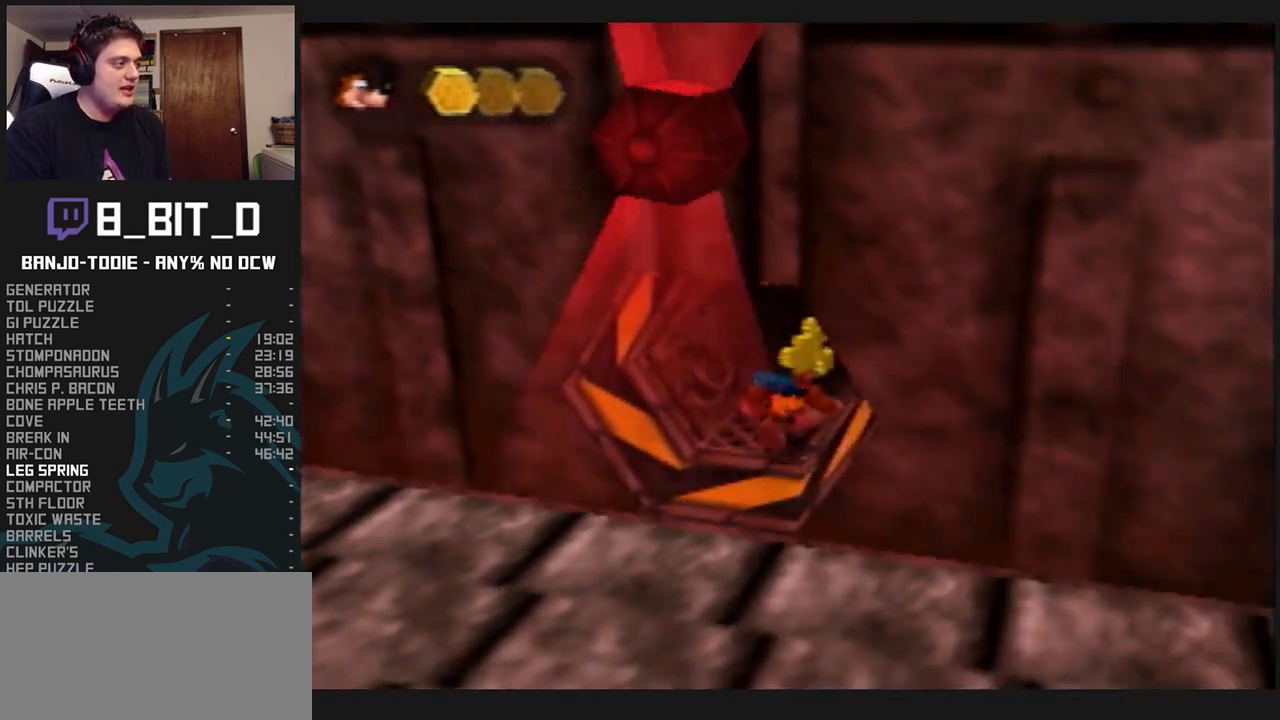
Gameplay with a controller (Nintendo layout); each line is a JSON object with the inputs held at the frame after it (dt_ms = milliseconds from this image to that frame). "events" lists button and stick changes between this image and that frame as [ms after this image, input, new state], when the widget could be followed in between. Not read: L3 R3.
{"dt_ms": 500, "buttons": ["L1"], "left_stick": "down", "events": [[267, "left_stick", "left"], [367, "left_stick", "down"]]}
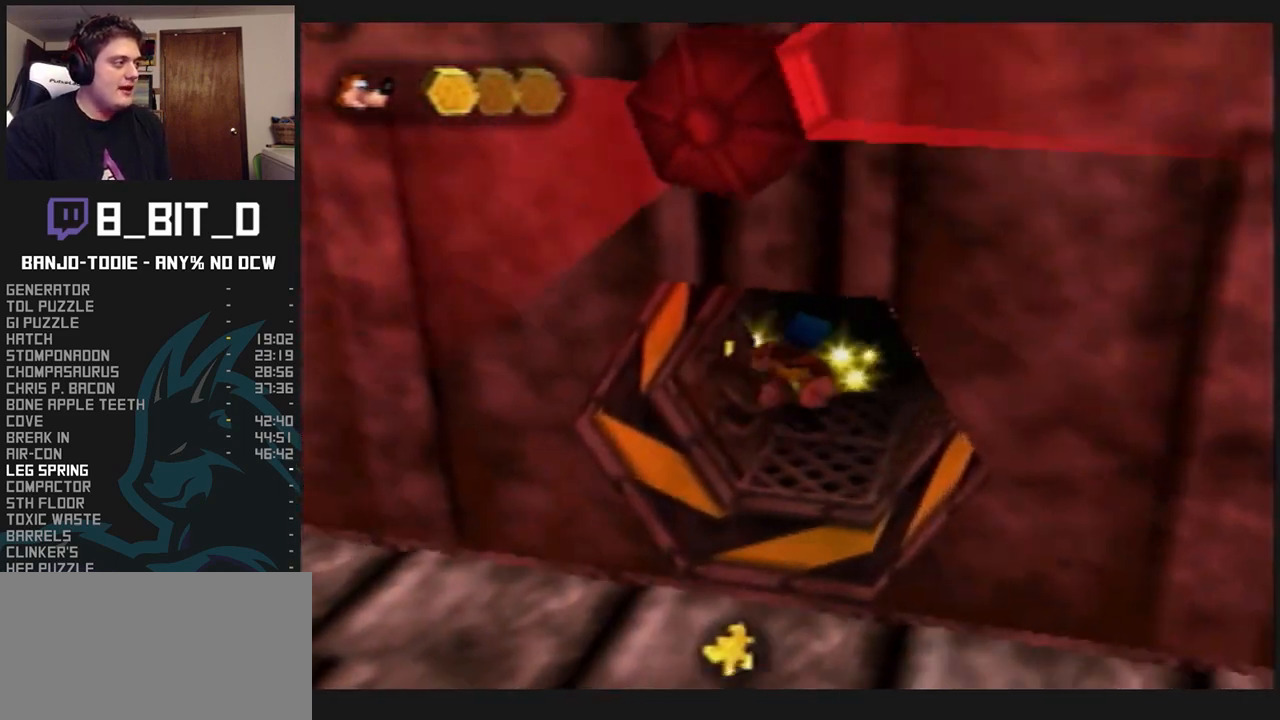
{"dt_ms": 1000, "buttons": ["L1"], "left_stick": "up-left", "events": [[167, "left_stick", "down-left"], [500, "R1", "down"], [500, "left_stick", "right"], [533, "R1", "up"], [533, "left_stick", "left"], [600, "left_stick", "up-left"]]}
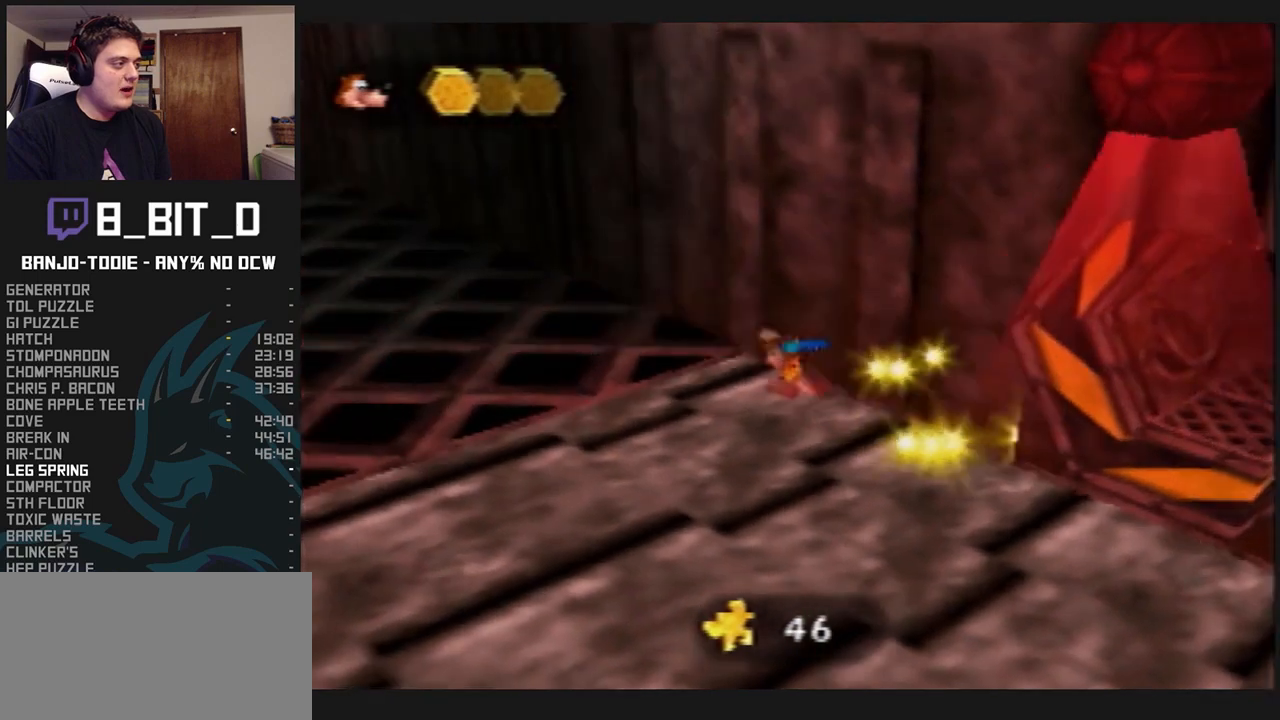
{"dt_ms": 500, "buttons": ["L1"], "left_stick": "up-left", "events": [[400, "R1", "down"], [433, "R1", "up"]]}
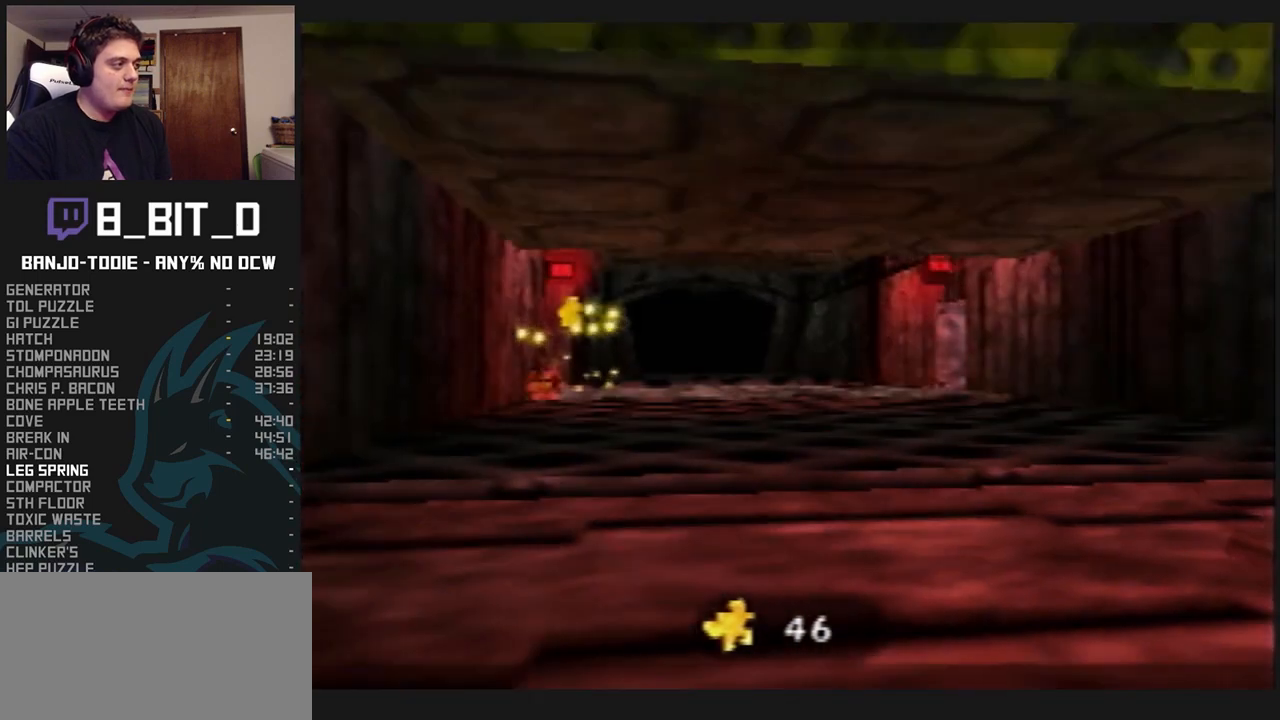
{"dt_ms": 500, "buttons": ["L1"], "left_stick": "center", "events": [[100, "left_stick", "center"]]}
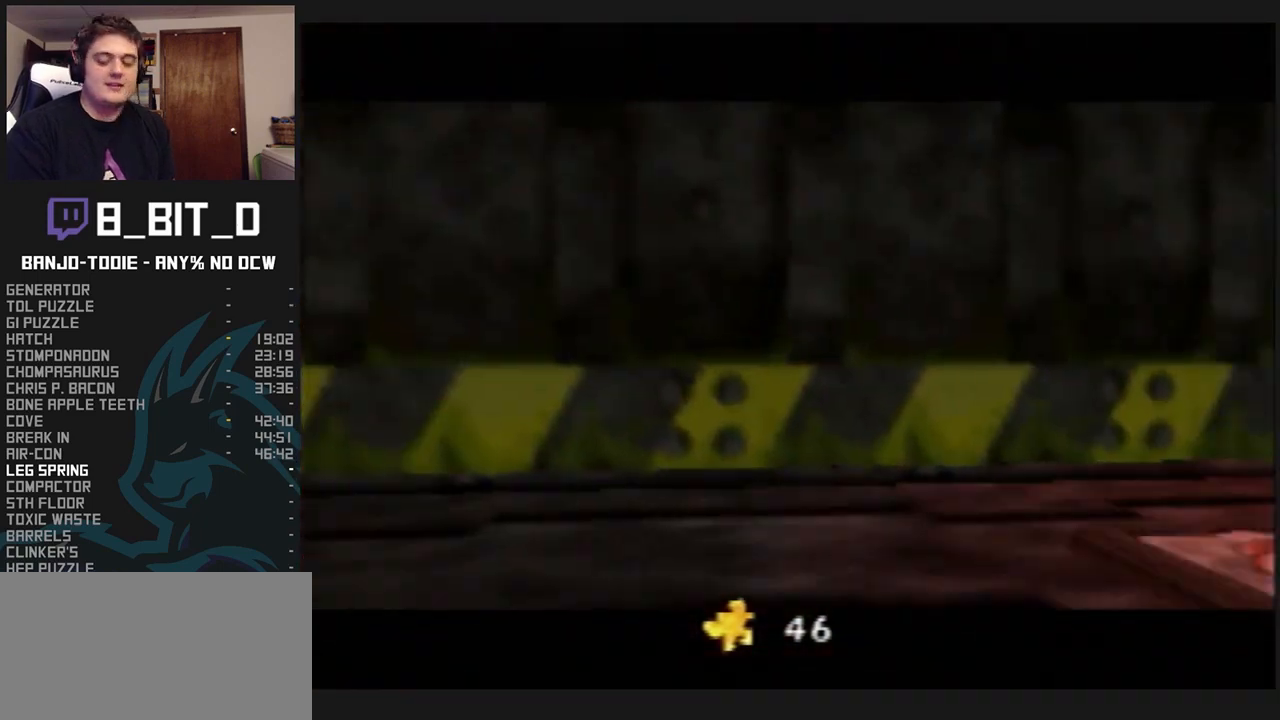
{"dt_ms": 500, "buttons": ["L1"], "left_stick": "center", "events": []}
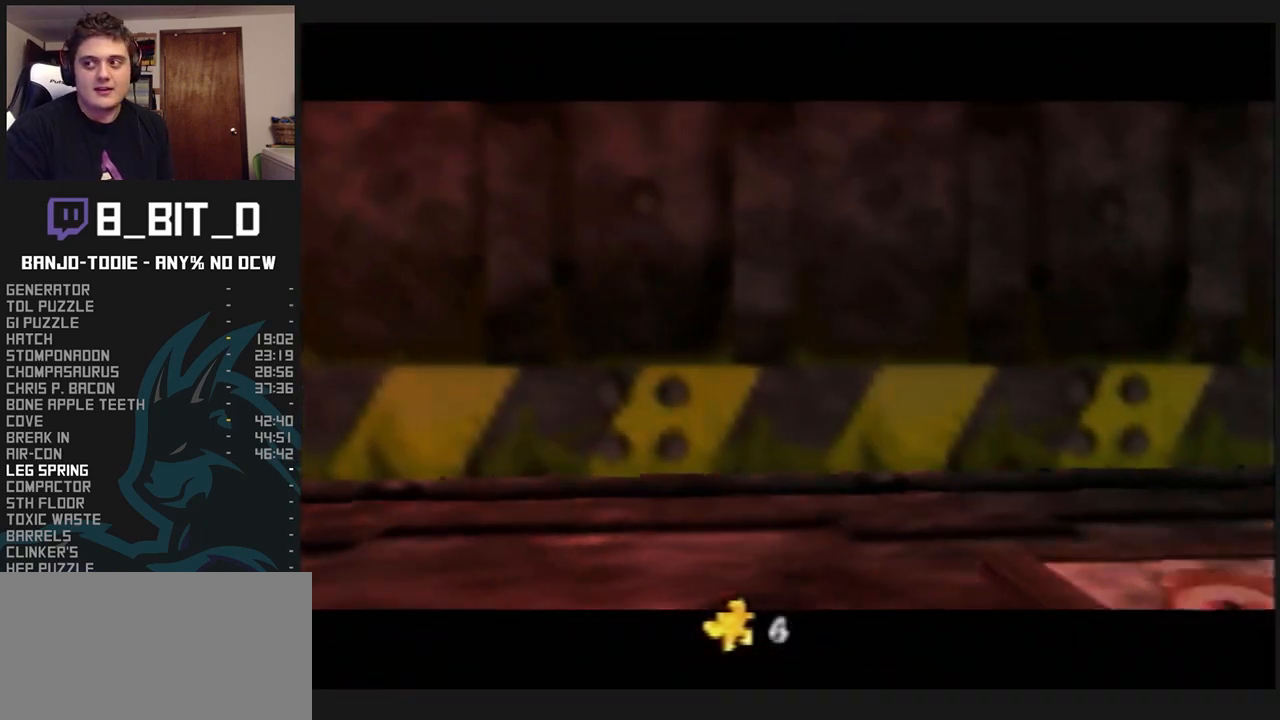
{"dt_ms": 500, "buttons": ["L1"], "left_stick": "center", "events": []}
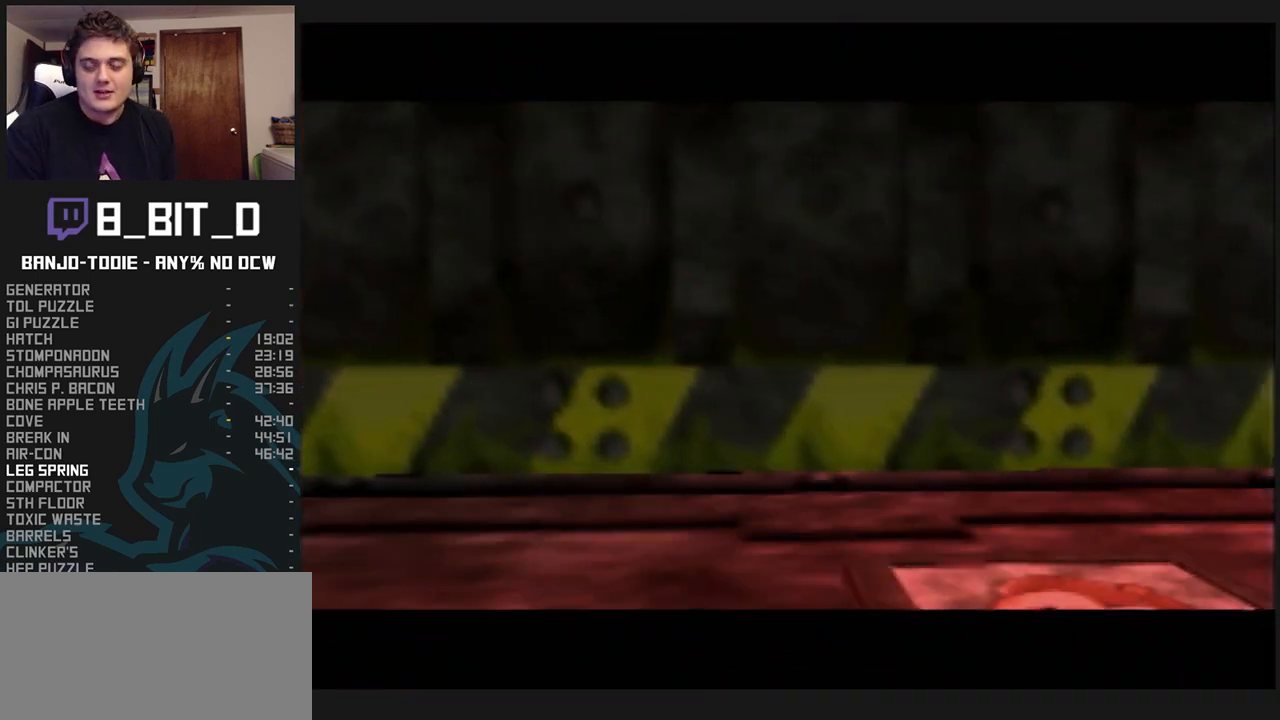
{"dt_ms": 500, "buttons": ["L1"], "left_stick": "center", "events": [[167, "R1", "down"], [200, "R1", "up"]]}
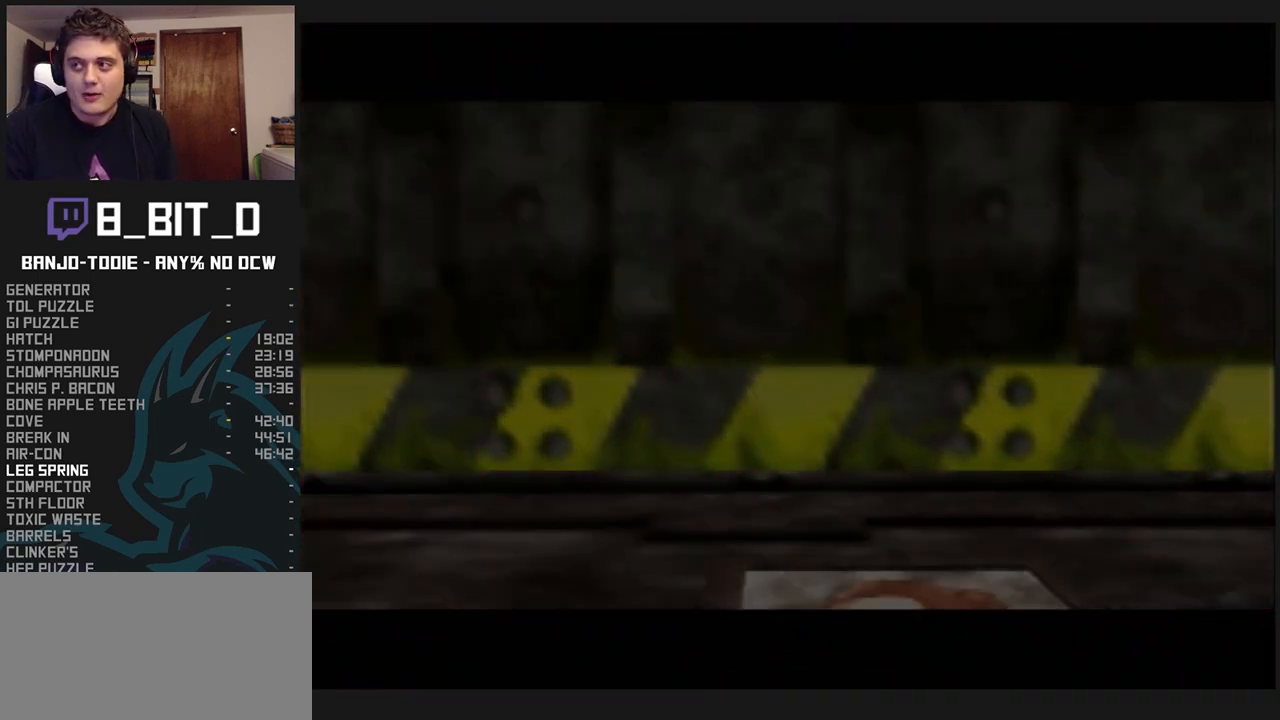
{"dt_ms": 500, "buttons": ["L1"], "left_stick": "center", "events": []}
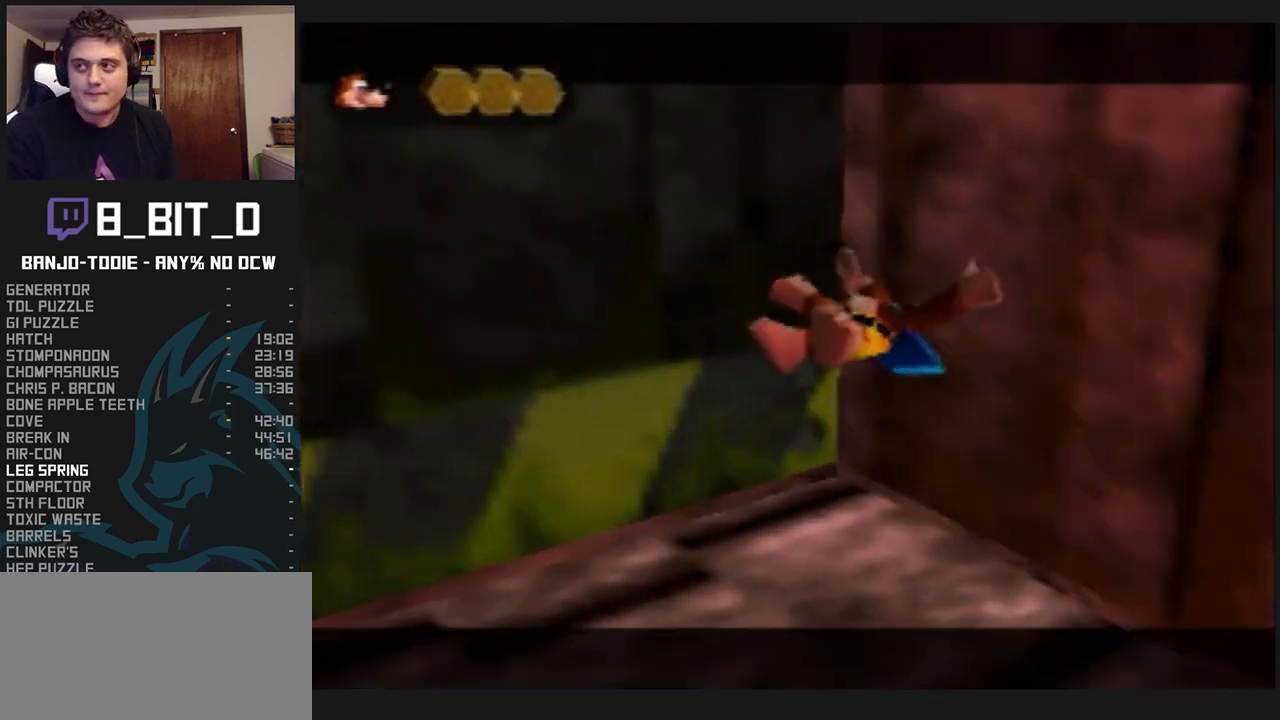
{"dt_ms": 500, "buttons": ["L1"], "left_stick": "center", "events": []}
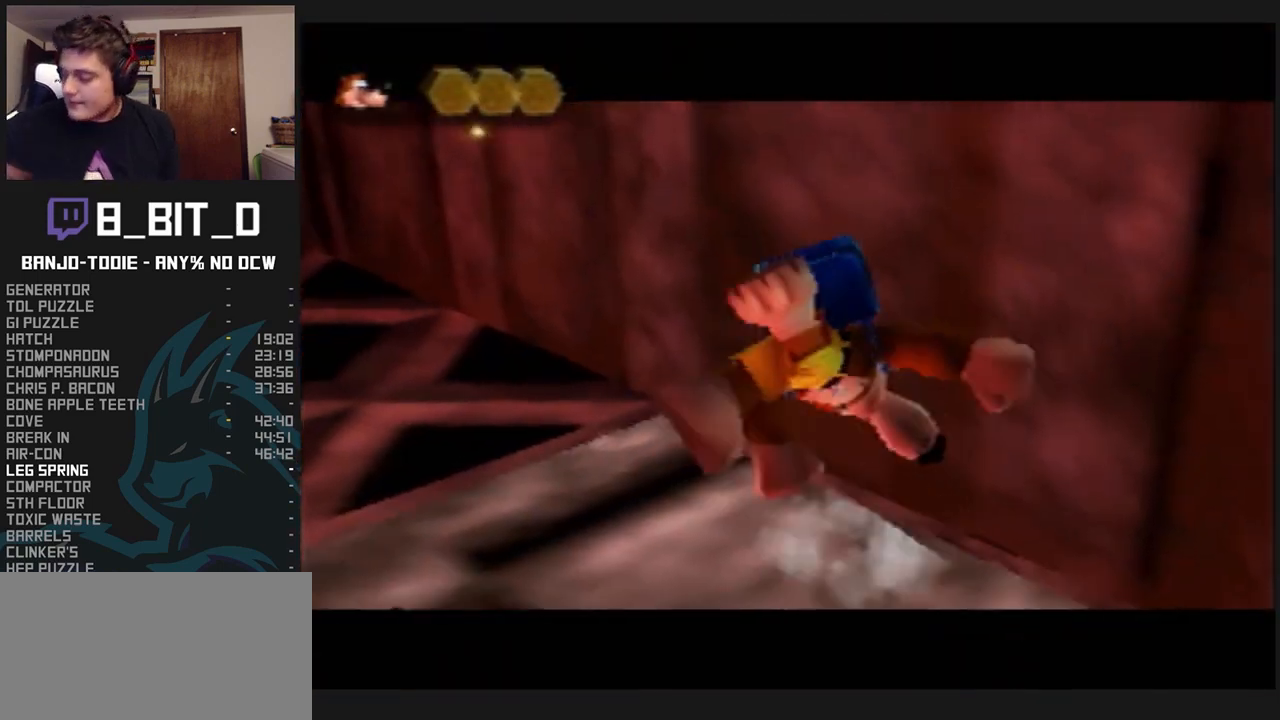
{"dt_ms": 500, "buttons": ["L1"], "left_stick": "center", "events": []}
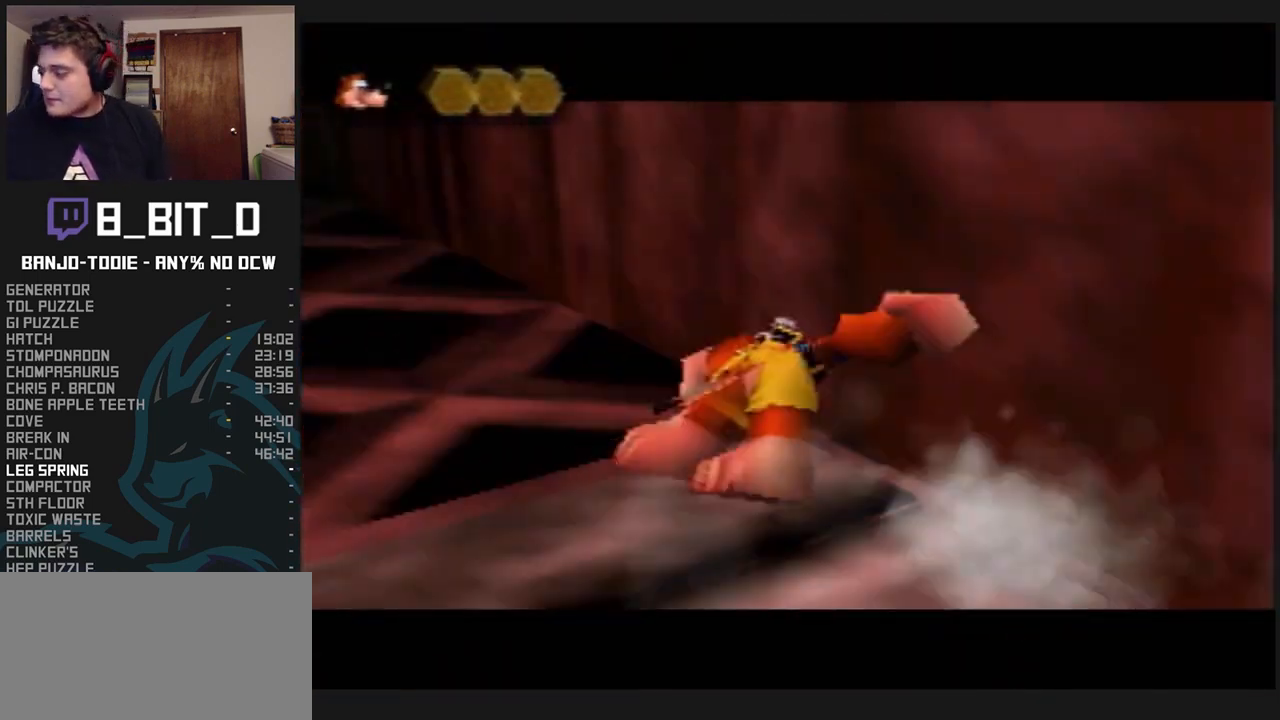
{"dt_ms": 500, "buttons": ["L1"], "left_stick": "center", "events": []}
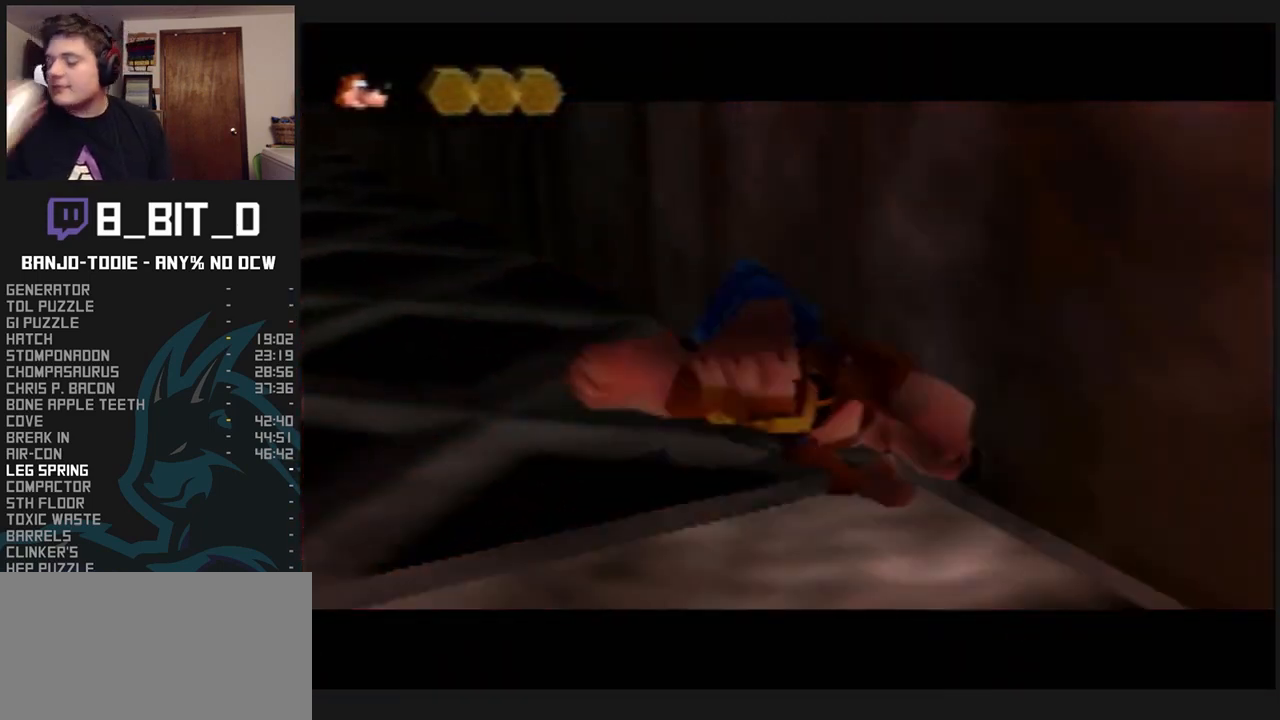
{"dt_ms": 500, "buttons": ["L1"], "left_stick": "center", "events": [[300, "R1", "down"], [333, "R1", "up"]]}
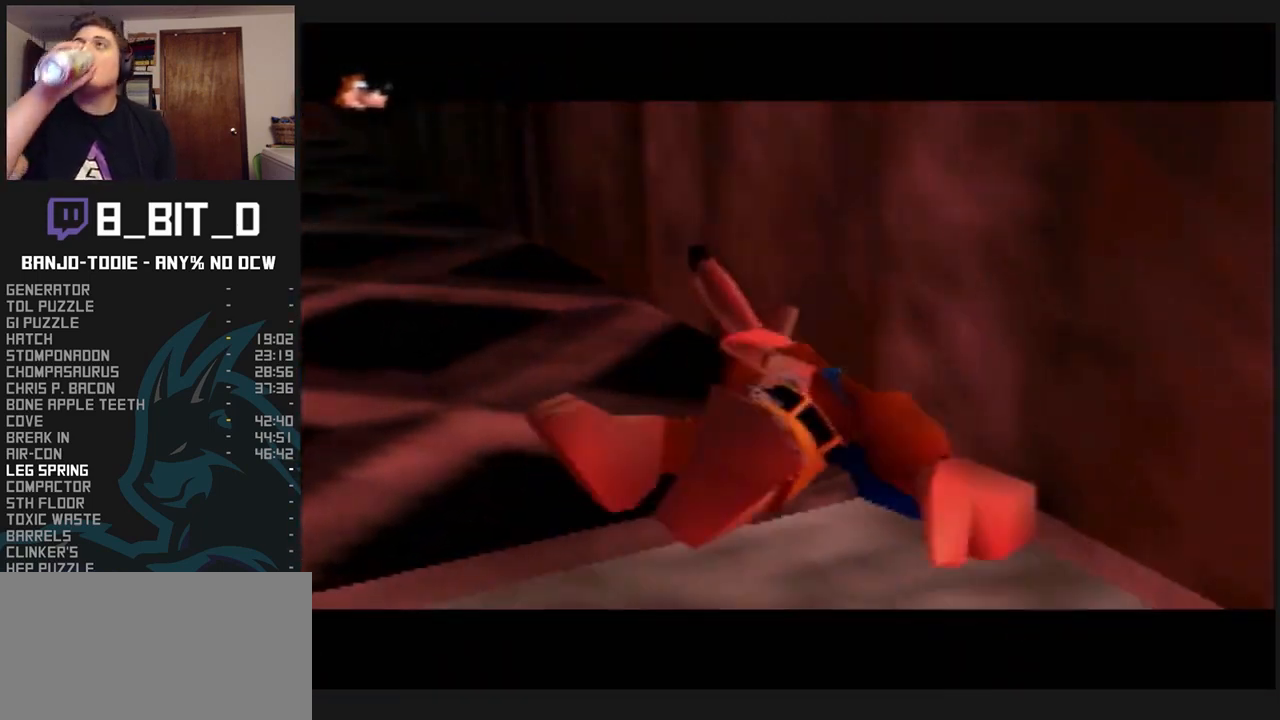
{"dt_ms": 500, "buttons": ["L1"], "left_stick": "center", "events": []}
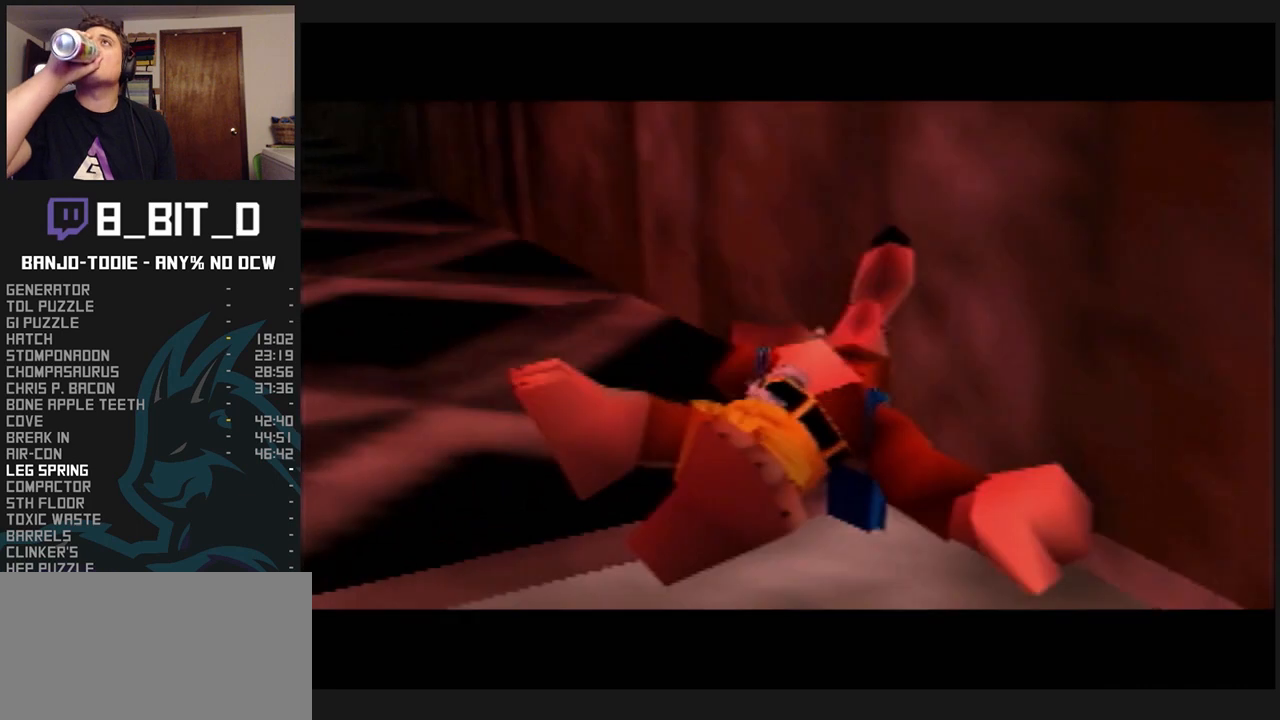
{"dt_ms": 500, "buttons": ["L1"], "left_stick": "center", "events": []}
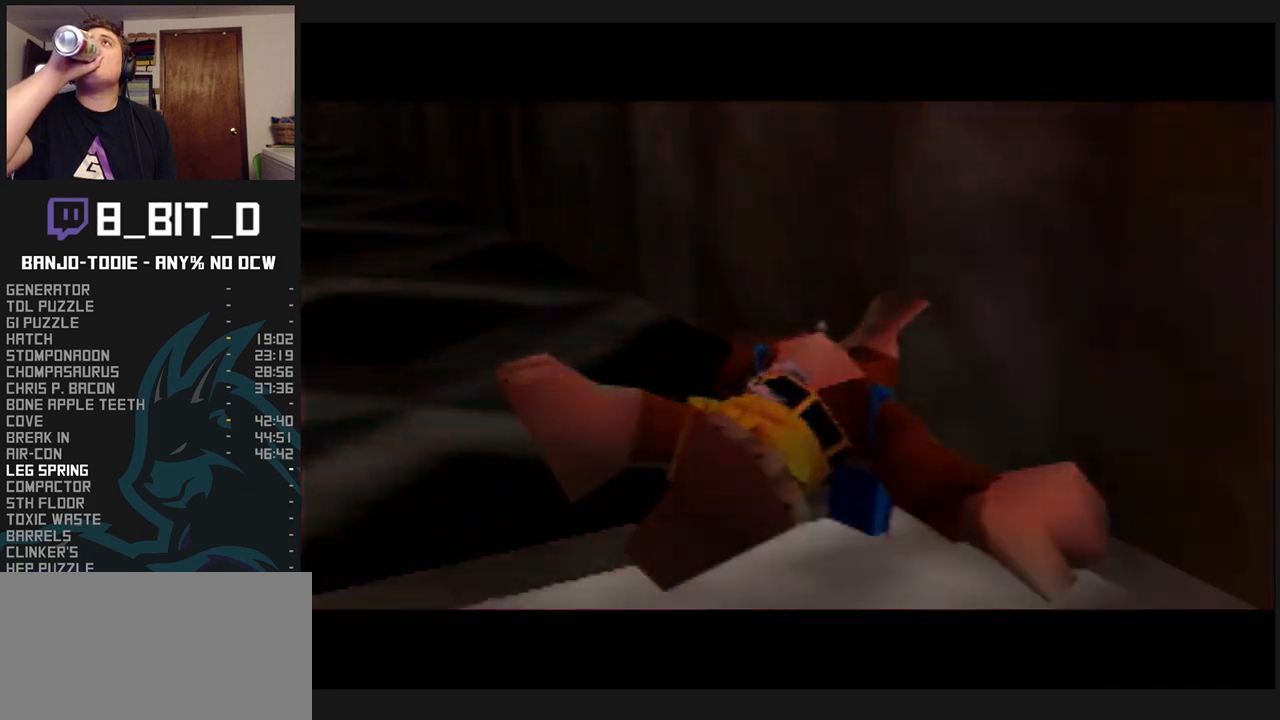
{"dt_ms": 500, "buttons": ["L1"], "left_stick": "center", "events": []}
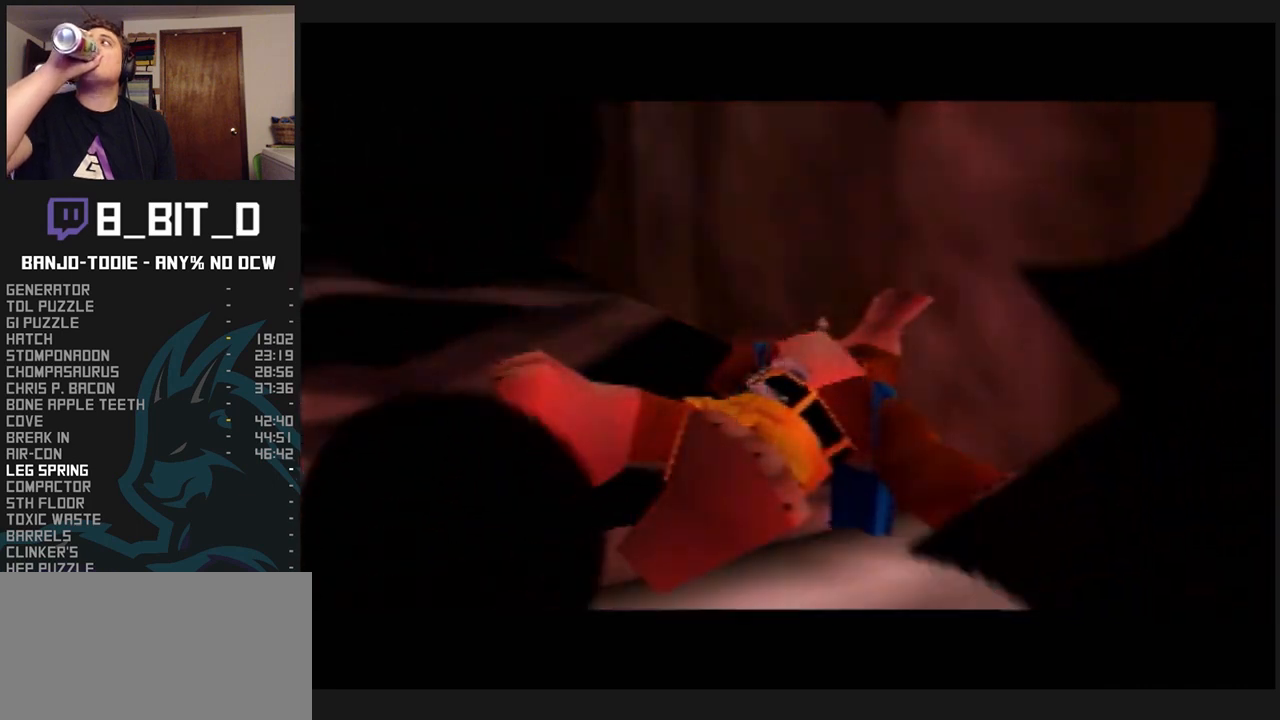
{"dt_ms": 500, "buttons": ["L1"], "left_stick": "center", "events": []}
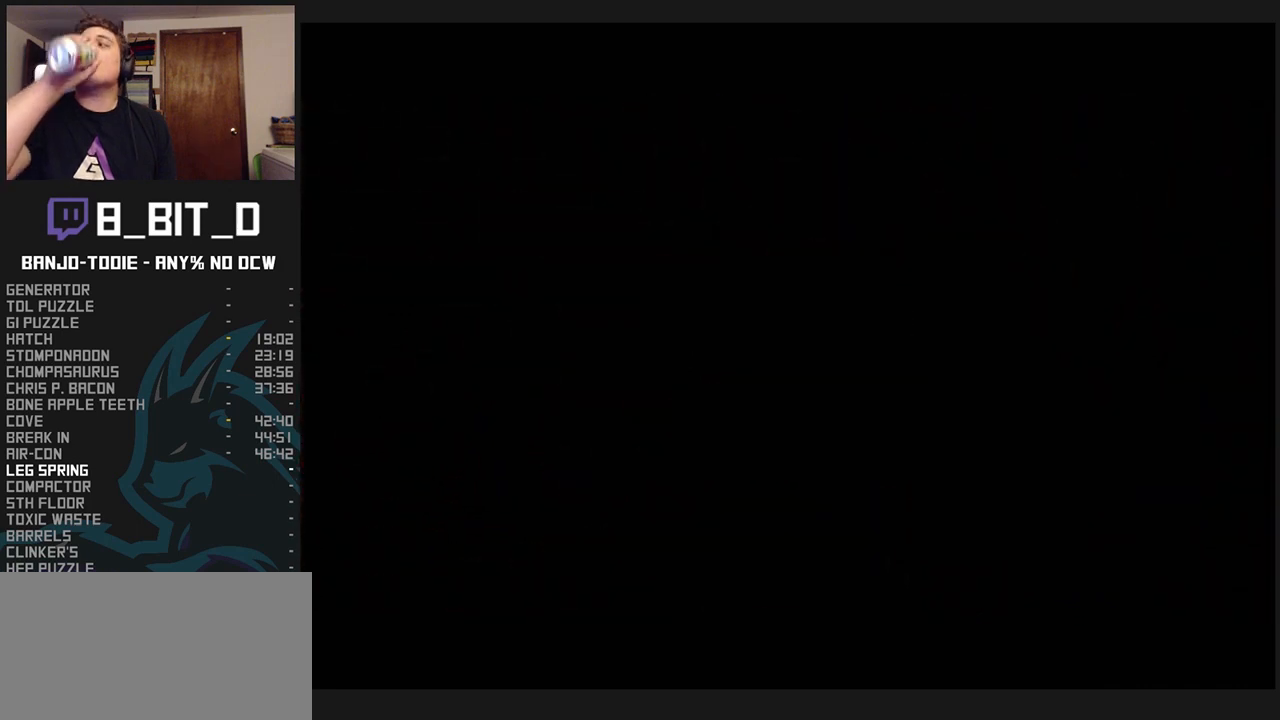
{"dt_ms": 500, "buttons": ["L1"], "left_stick": "center", "events": []}
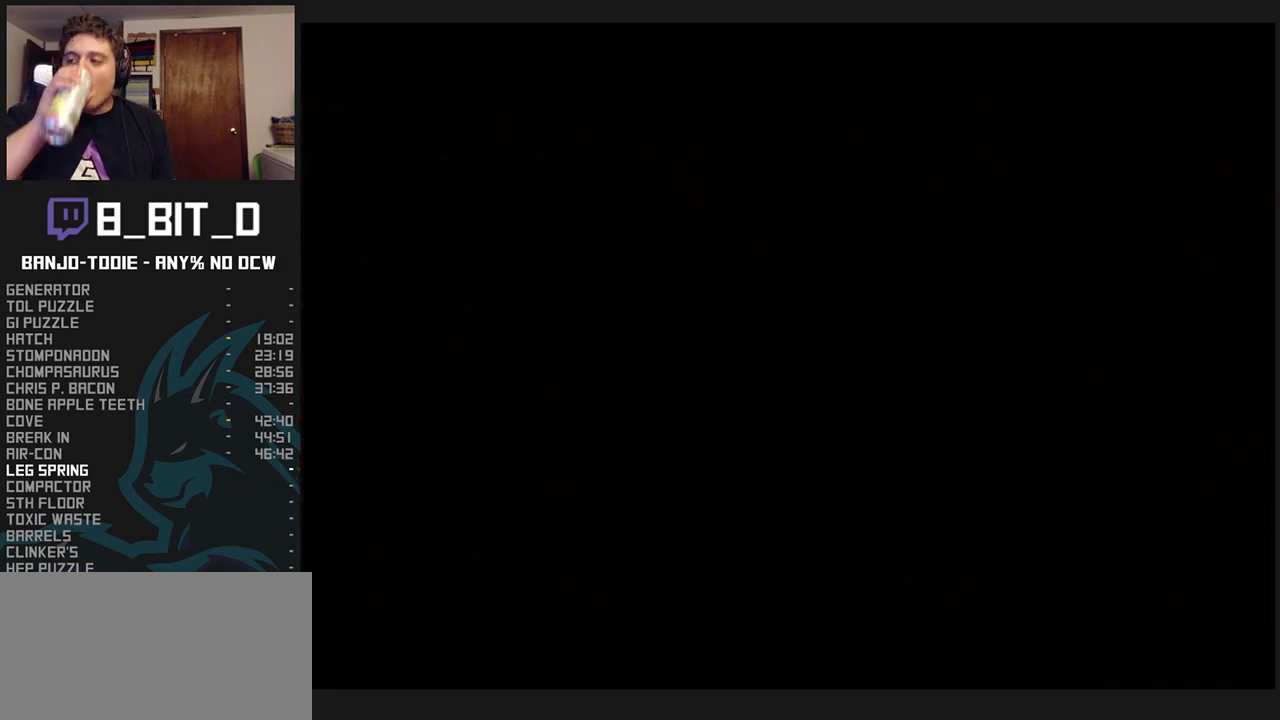
{"dt_ms": 500, "buttons": ["L1"], "left_stick": "center", "events": [[467, "R1", "down"], [500, "R1", "up"]]}
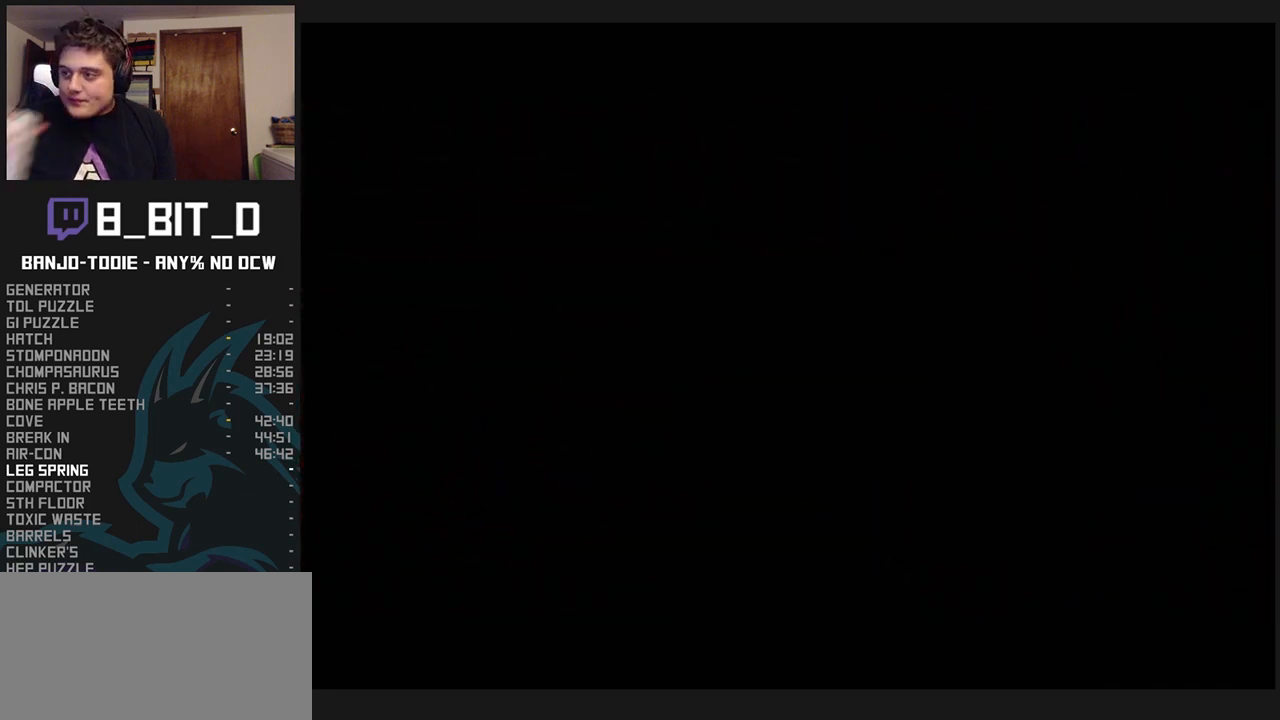
{"dt_ms": 500, "buttons": ["L1"], "left_stick": "center", "events": [[167, "R1", "down"], [200, "R1", "up"]]}
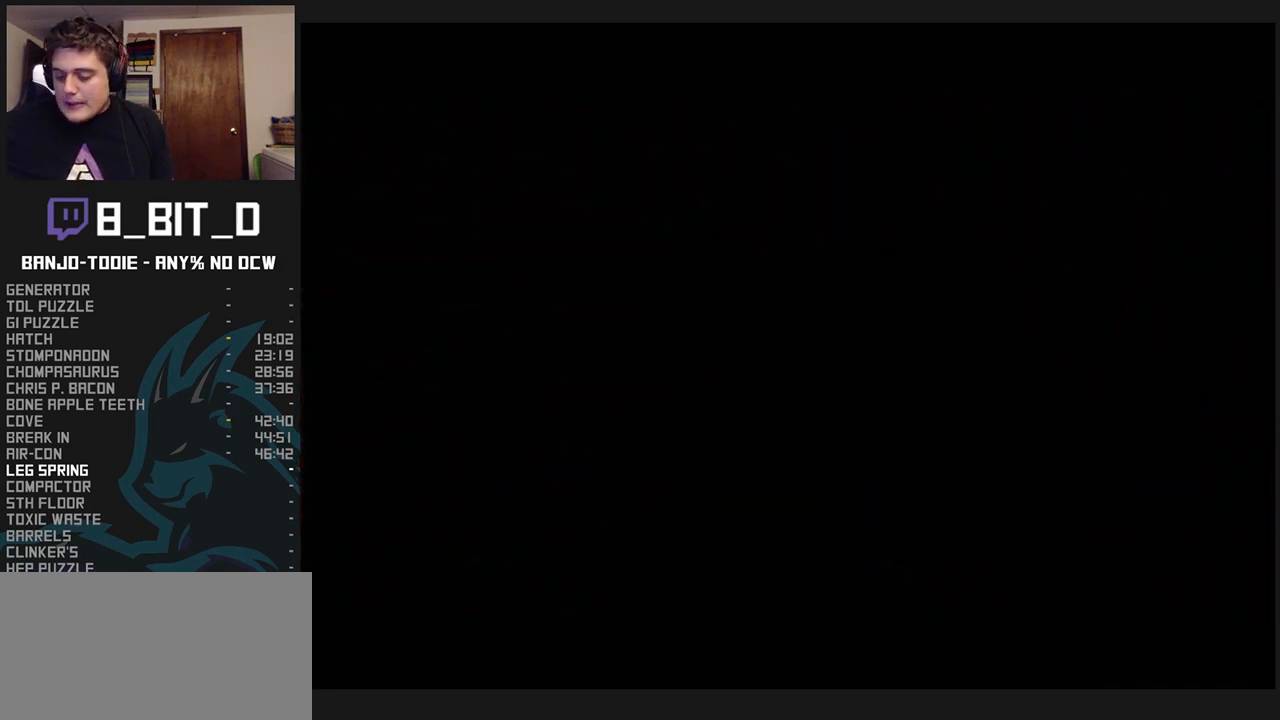
{"dt_ms": 500, "buttons": ["L1"], "left_stick": "center", "events": []}
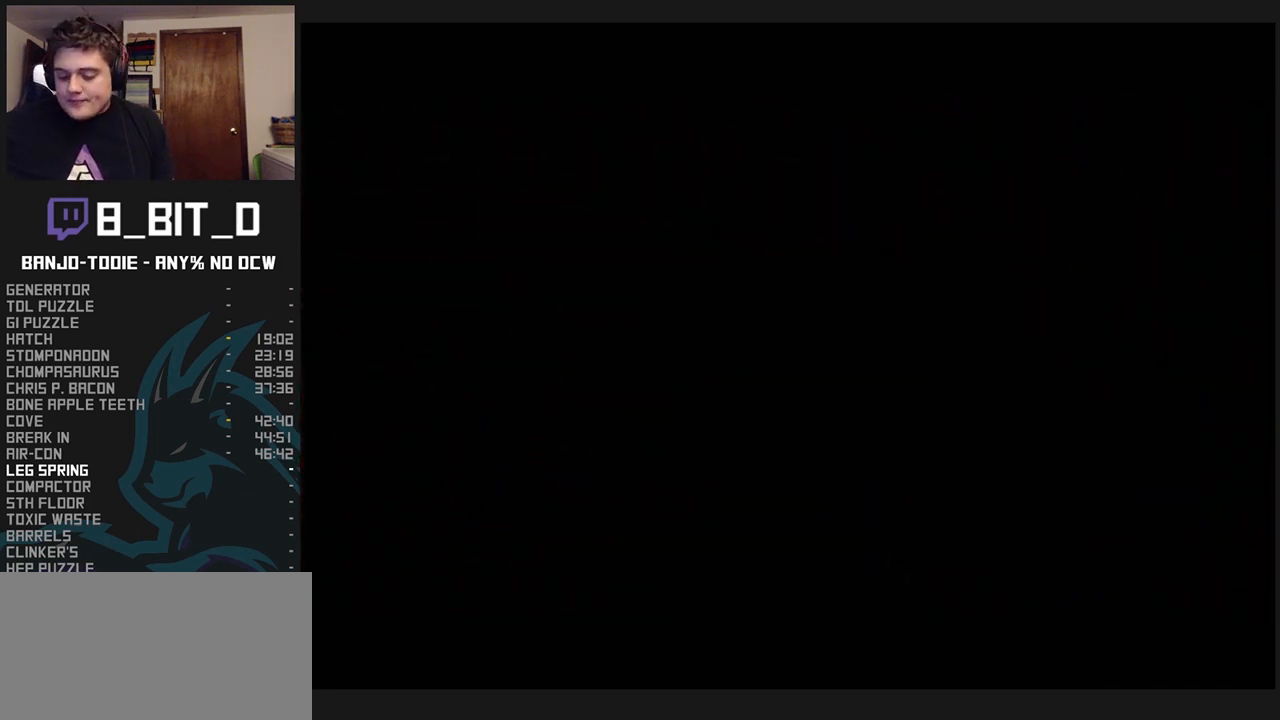
{"dt_ms": 500, "buttons": ["L1"], "left_stick": "center", "events": []}
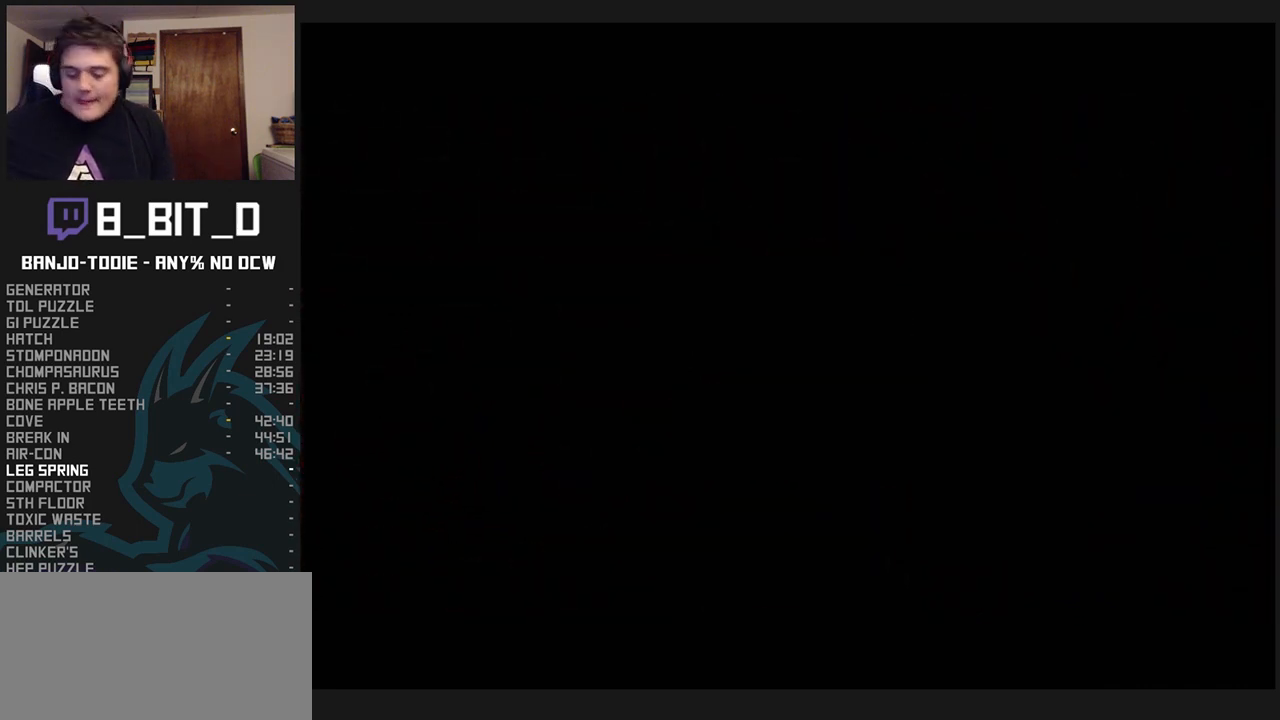
{"dt_ms": 500, "buttons": ["L1"], "left_stick": "center", "events": []}
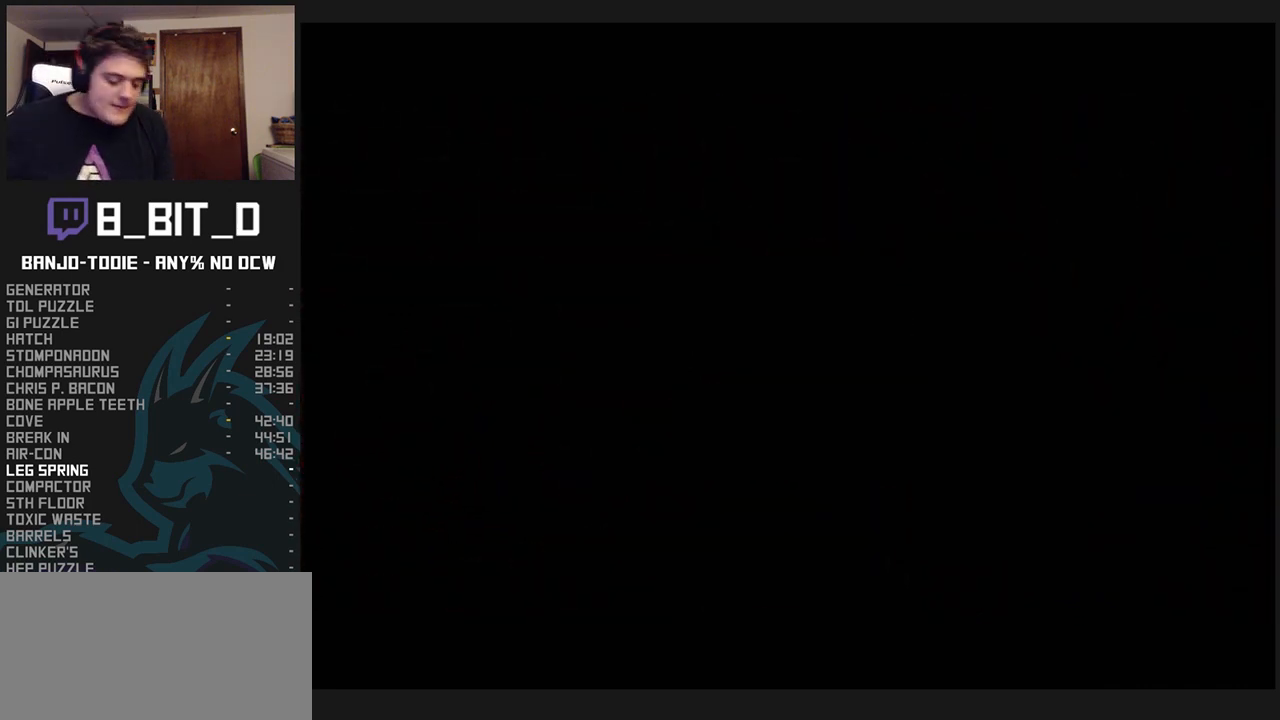
{"dt_ms": 500, "buttons": ["L1"], "left_stick": "center", "events": []}
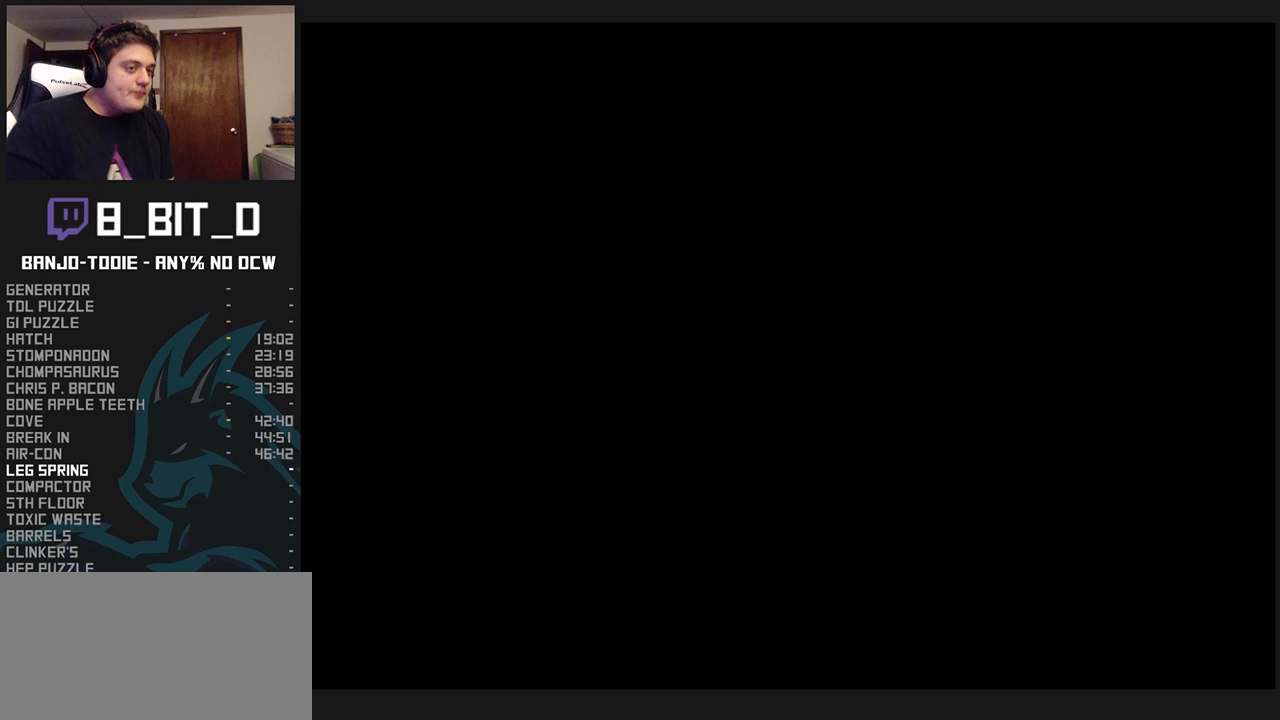
{"dt_ms": 500, "buttons": ["L1"], "left_stick": "left", "events": [[500, "left_stick", "left"]]}
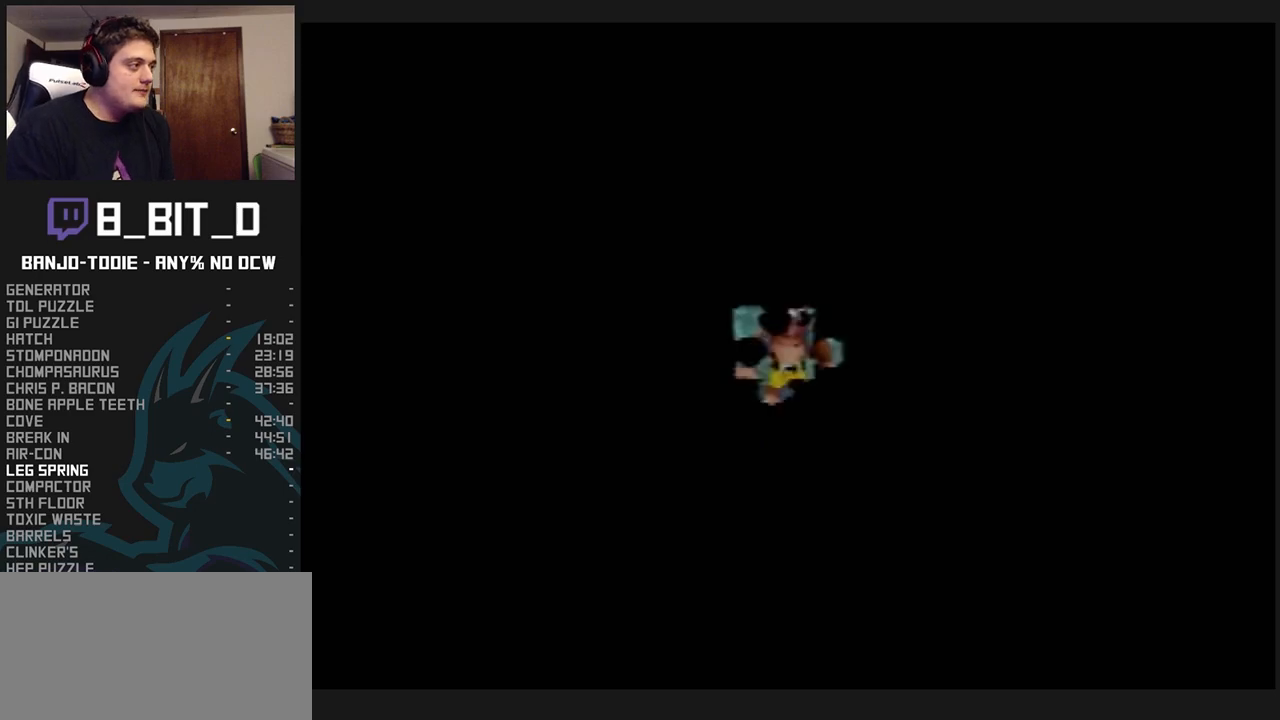
{"dt_ms": 500, "buttons": ["L1"], "left_stick": "up-left", "events": [[467, "left_stick", "up-left"]]}
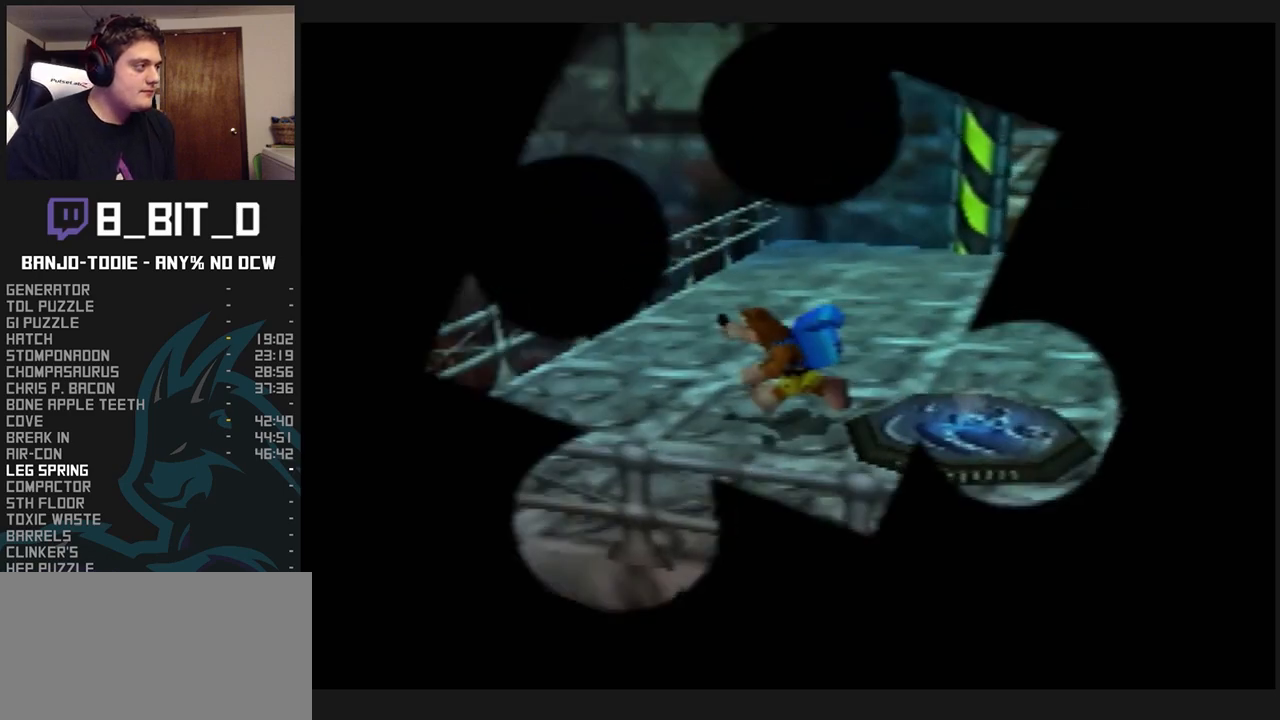
{"dt_ms": 500, "buttons": ["A", "L1", "R1"], "left_stick": "up-left", "events": [[133, "R1", "down"], [467, "A", "down"]]}
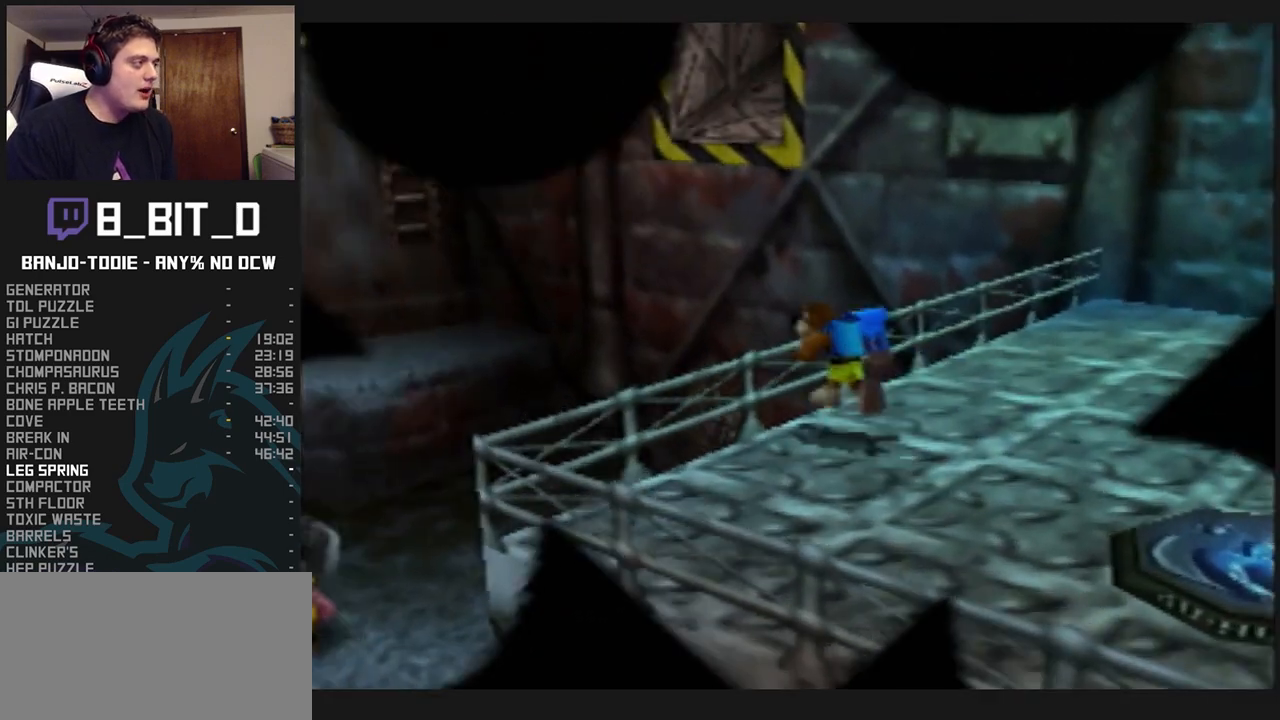
{"dt_ms": 500, "buttons": ["A", "L1", "R1"], "left_stick": "up", "events": [[267, "C_UP", "down"], [300, "C_UP", "up"], [300, "left_stick", "up"]]}
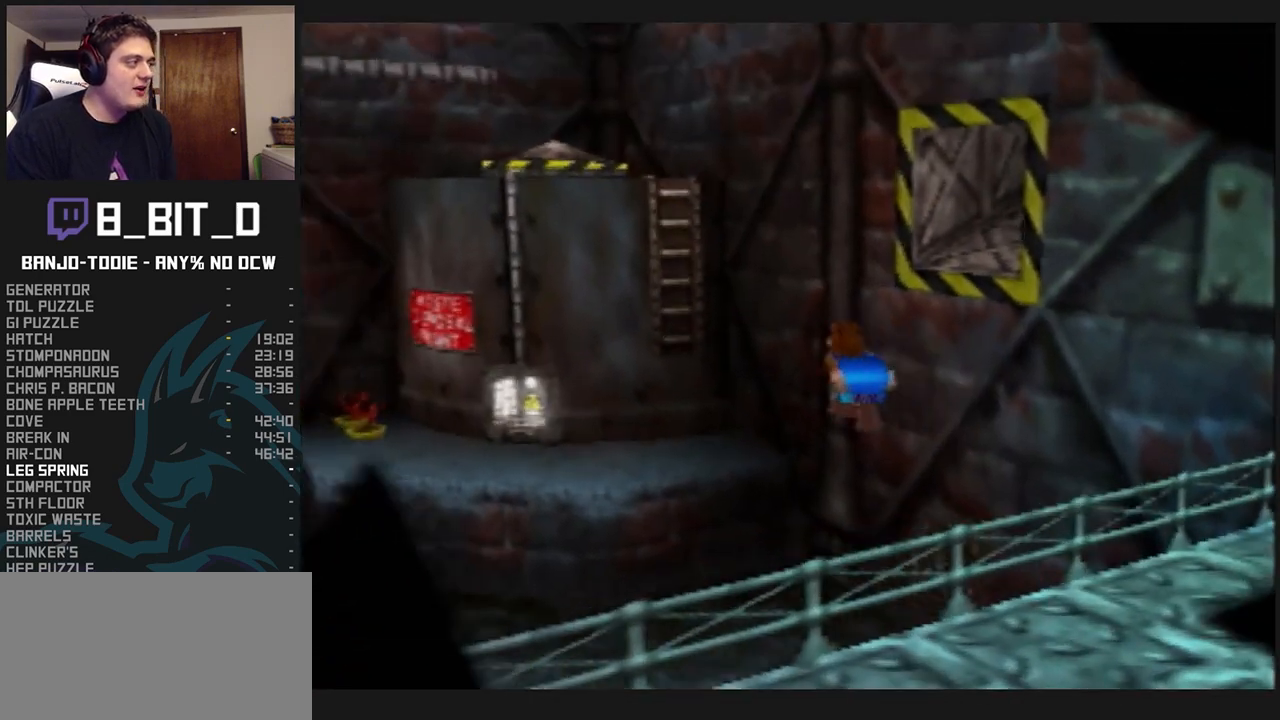
{"dt_ms": 500, "buttons": ["L1", "R1"], "left_stick": "up", "events": [[200, "A", "up"]]}
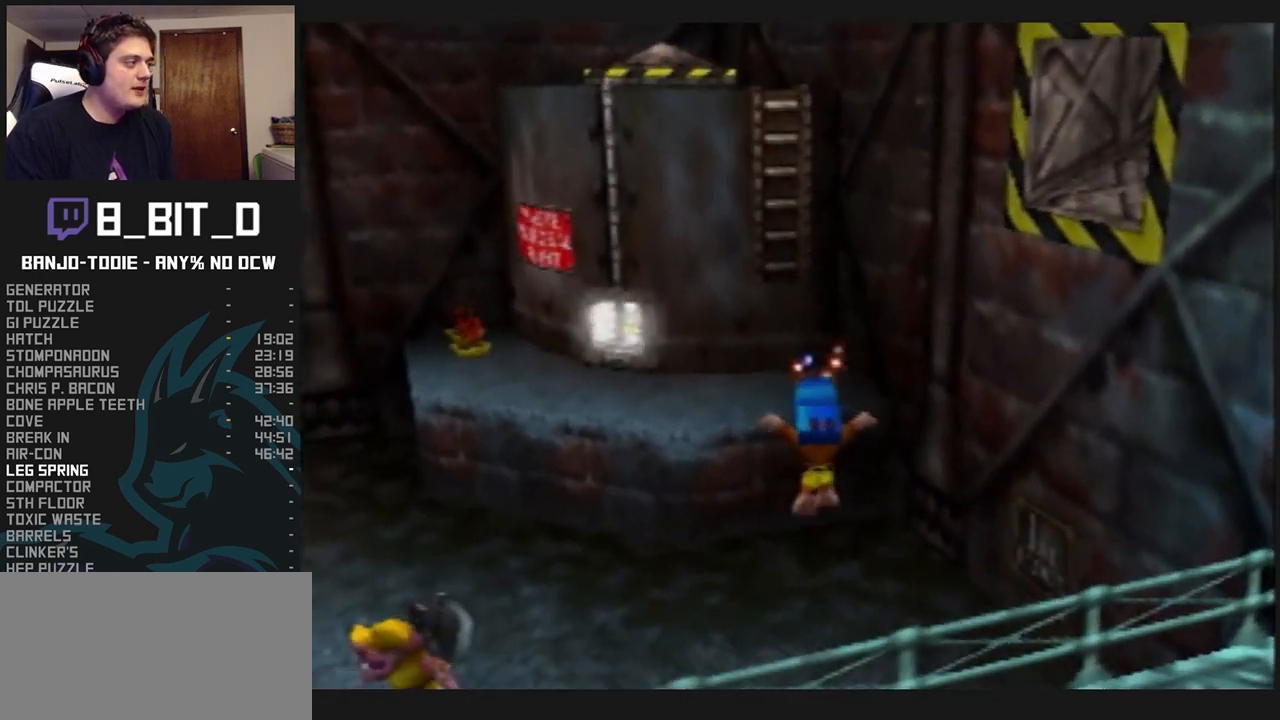
{"dt_ms": 500, "buttons": ["L1", "R1"], "left_stick": "up", "events": []}
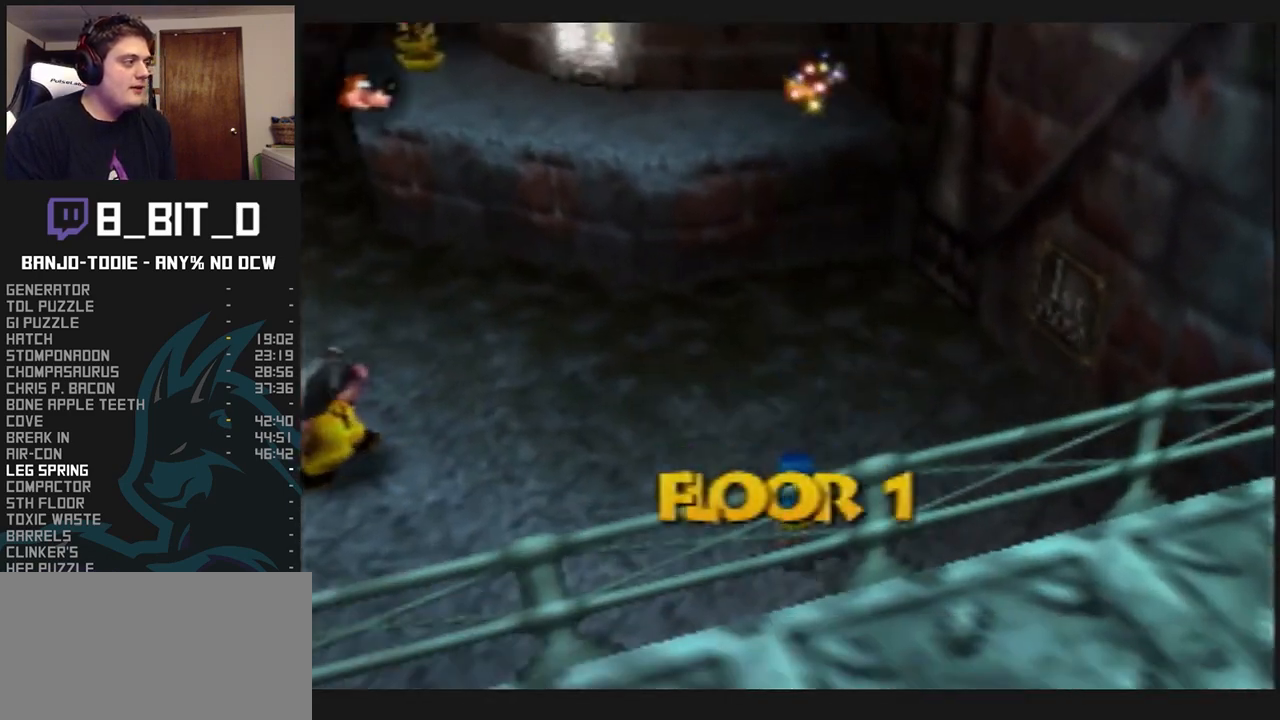
{"dt_ms": 500, "buttons": ["L1", "R1"], "left_stick": "up", "events": []}
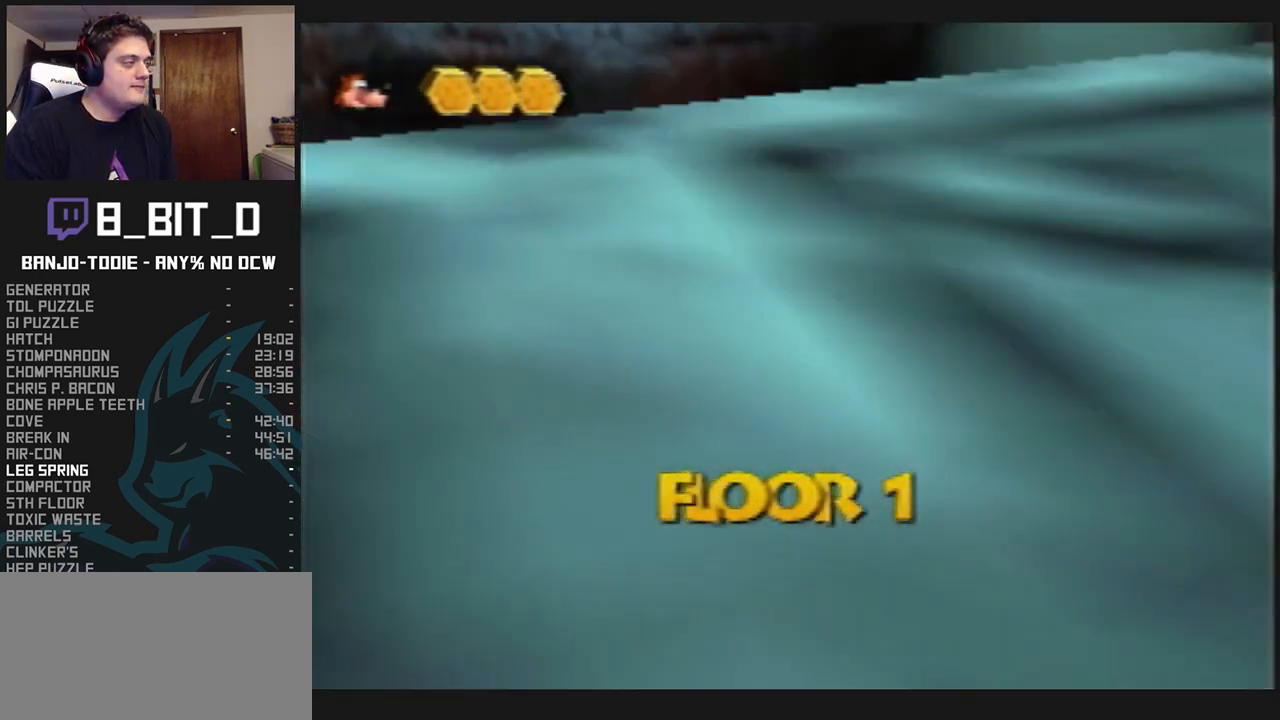
{"dt_ms": 500, "buttons": ["L1"], "left_stick": "up", "events": [[67, "R1", "up"]]}